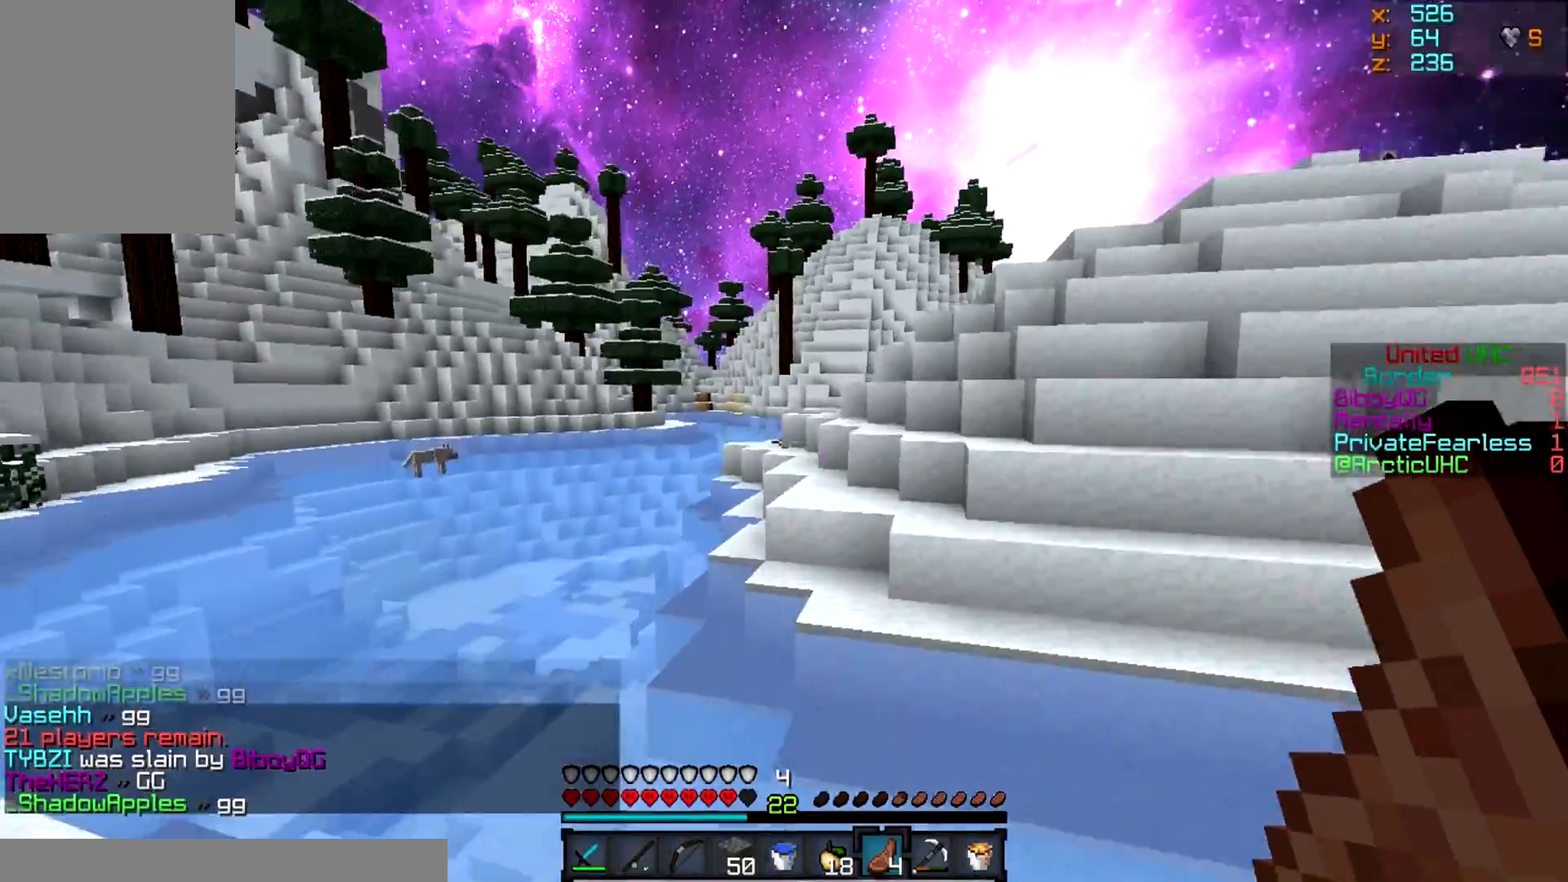
Gameplay with keyboard and mouse; each line is a JSON object with the keys and mouse buttons held at the frame after it. "events" lists presses ("down") and releases ("up") of "a", "d", "s", "w", "mouse_left" and "mouse_right" between this image and that frame as [ms after this image, input, new state], when the widget could be followed in between. "mouse_left", "mouse_right" = the "left", "right" buttons of the "mouse" list. No other keys are recorded. Fast repeated clicks can show as one long hold. Mouse movement is not recorded.
{"keys": ["a", "w"], "mouse": [], "events": [[67, "a", "down"]]}
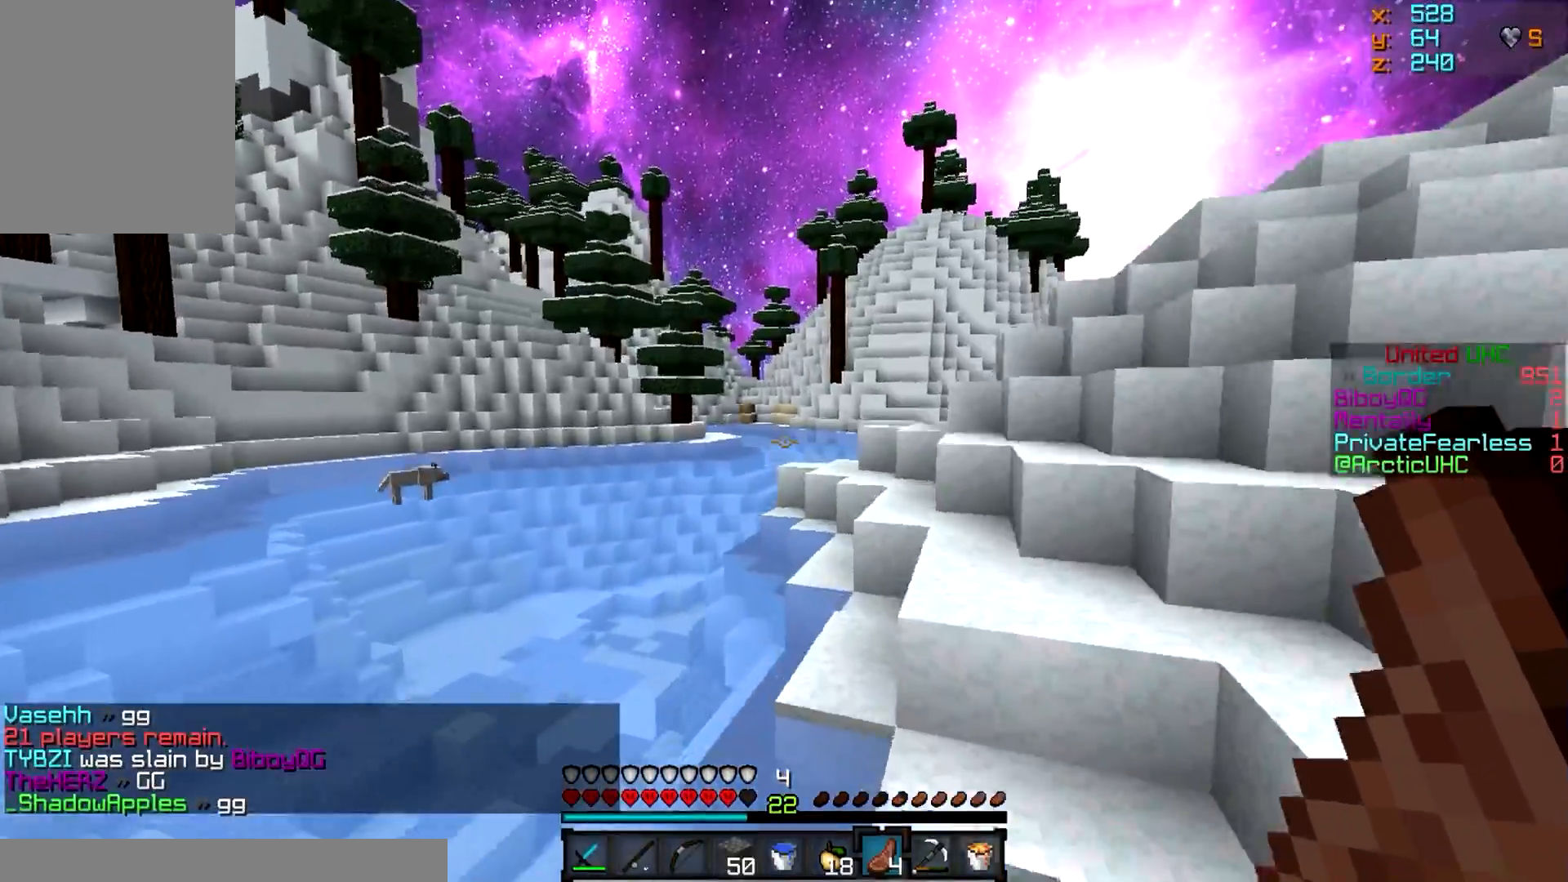
{"keys": ["w"], "mouse": [], "events": [[83, "a", "up"]]}
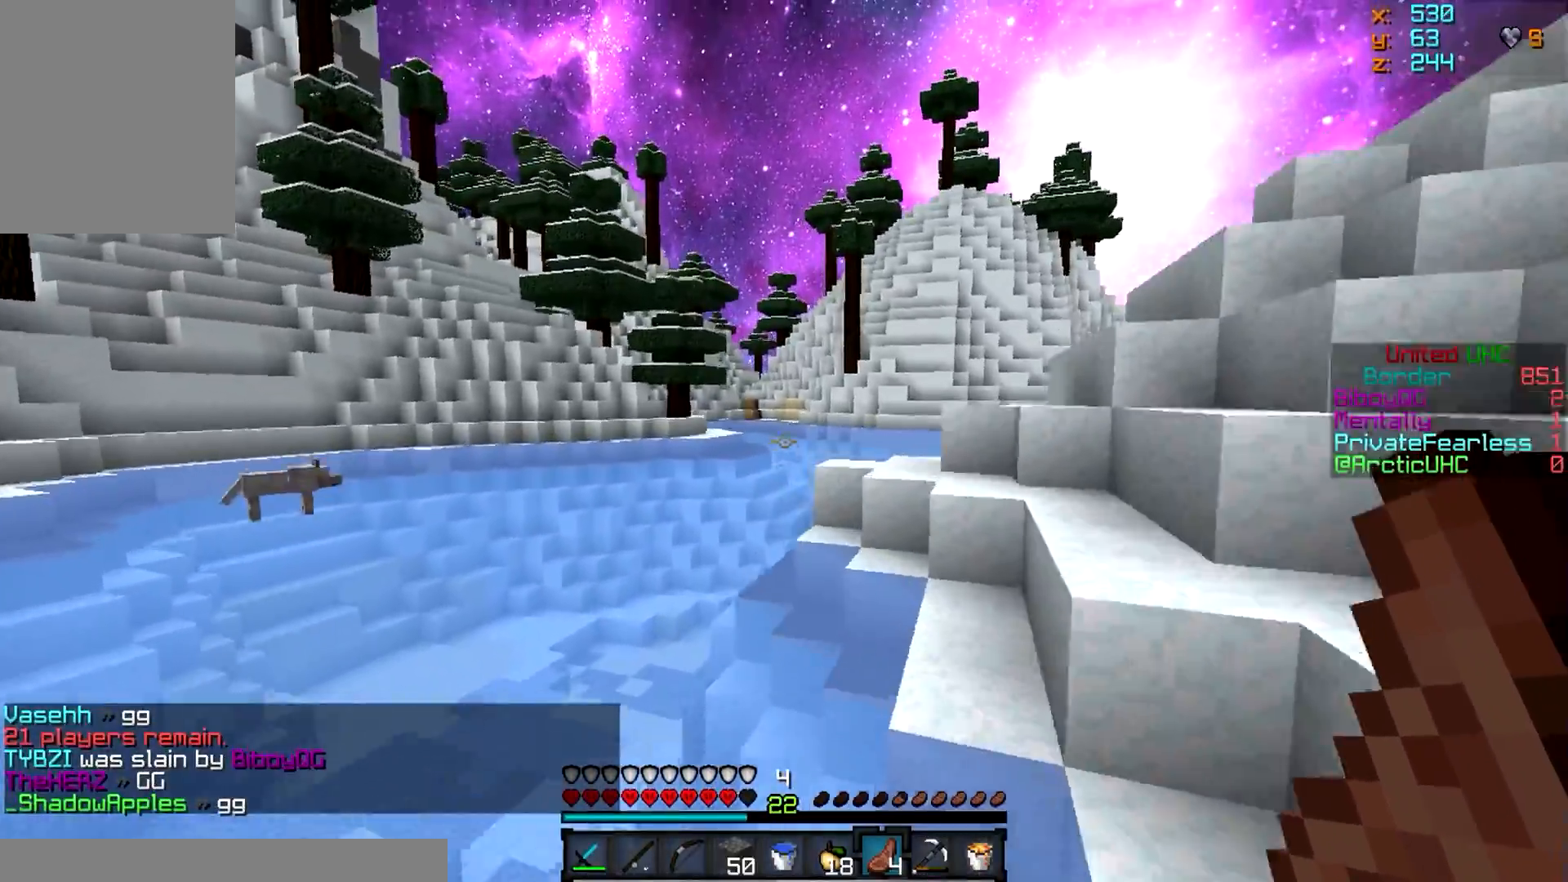
{"keys": ["w"], "mouse": [], "events": []}
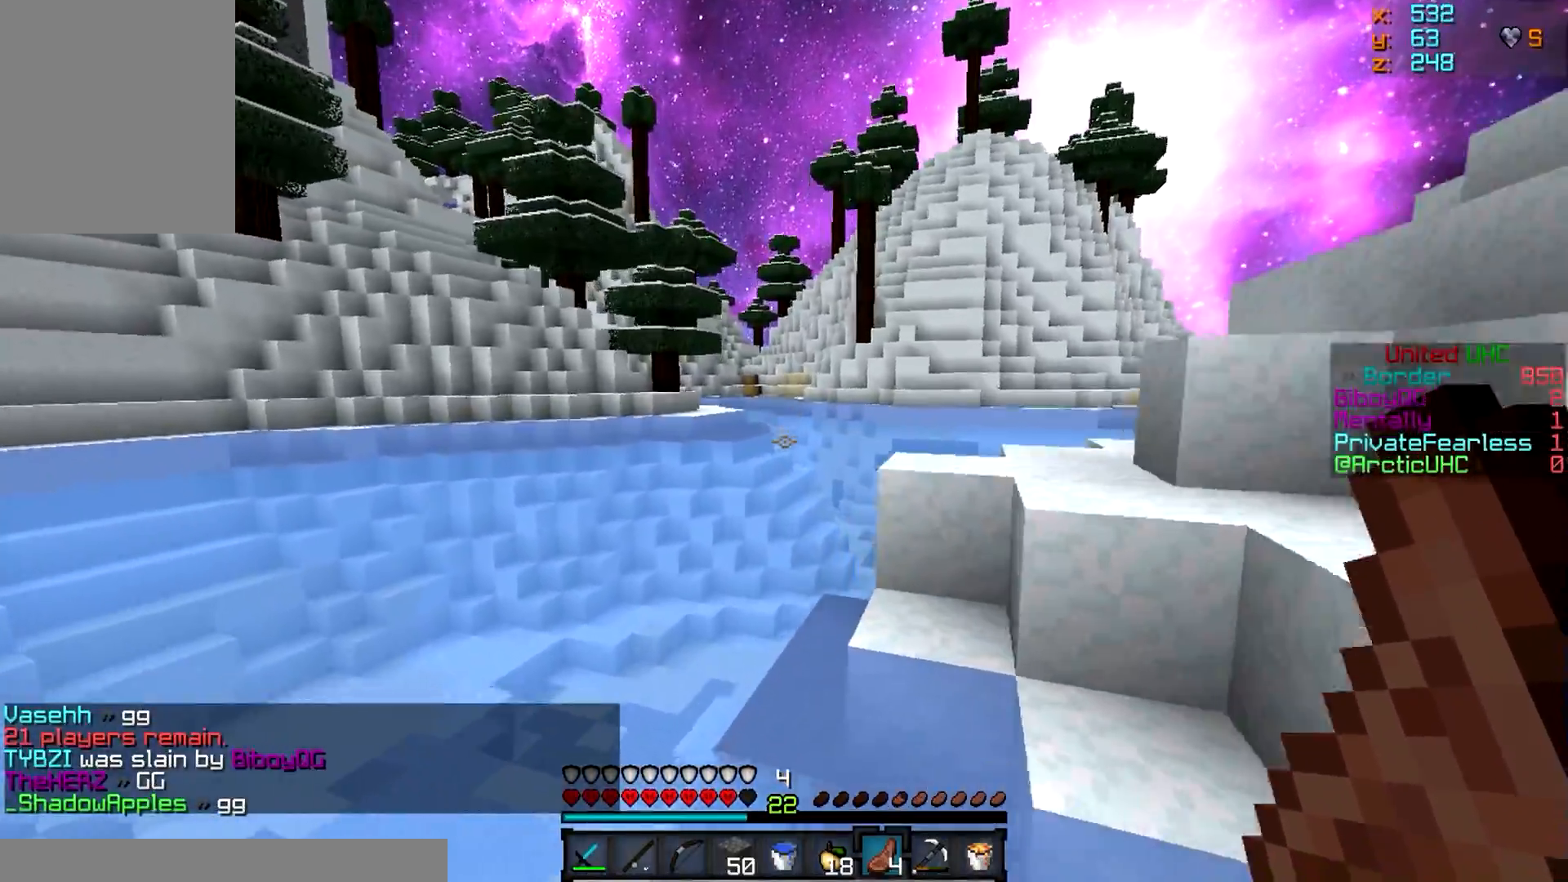
{"keys": ["a", "w"], "mouse": ["left", "right"], "events": [[66, "mouse_left", "down"], [66, "mouse_right", "down"], [150, "a", "down"]]}
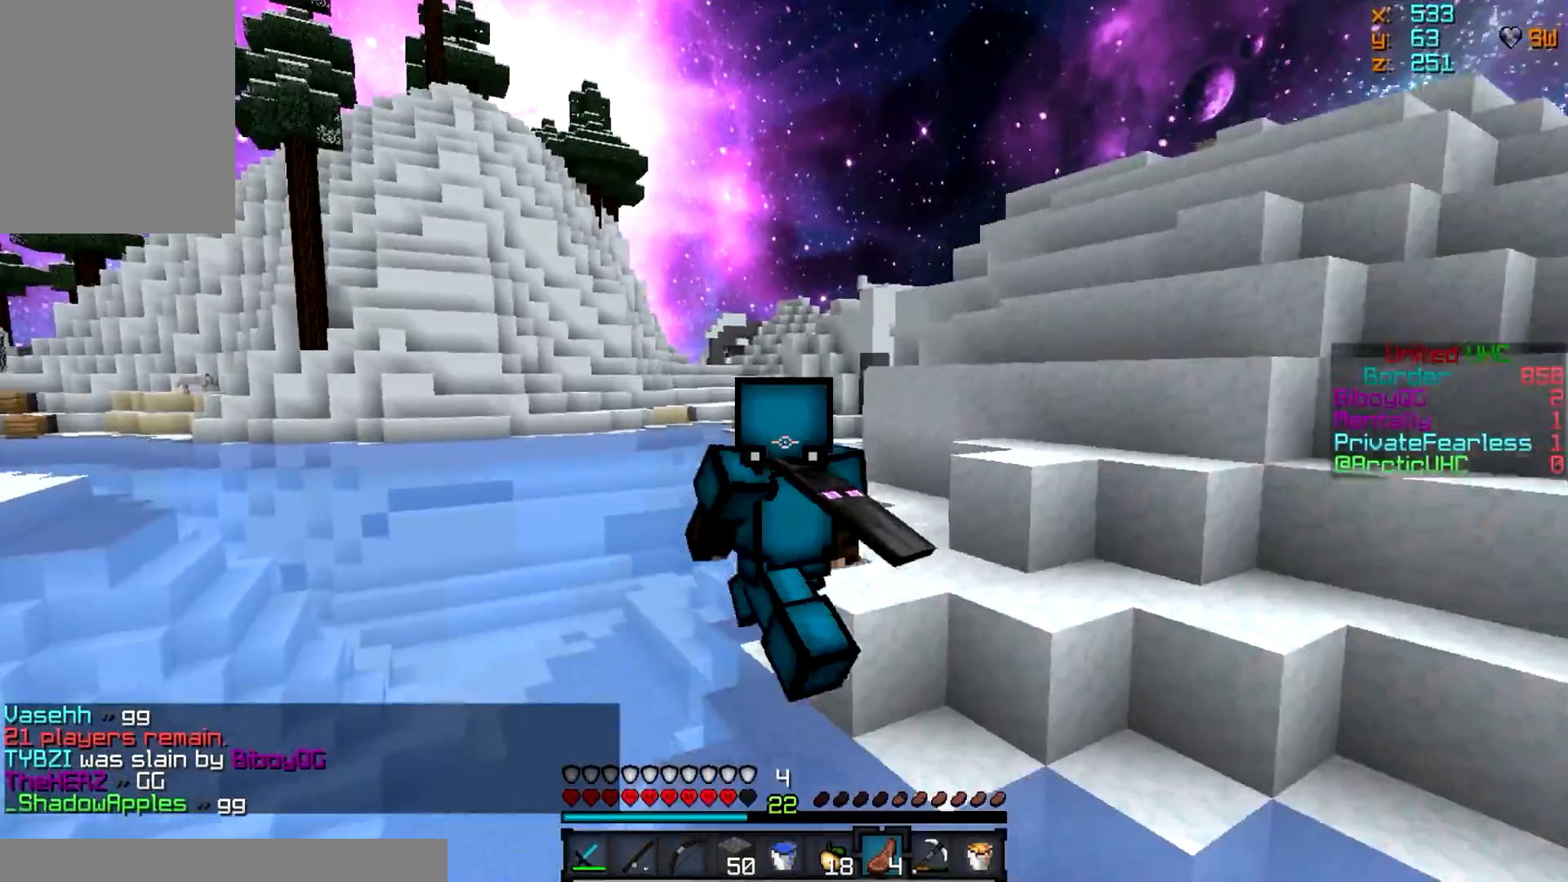
{"keys": ["a", "w"], "mouse": ["left", "right"], "events": []}
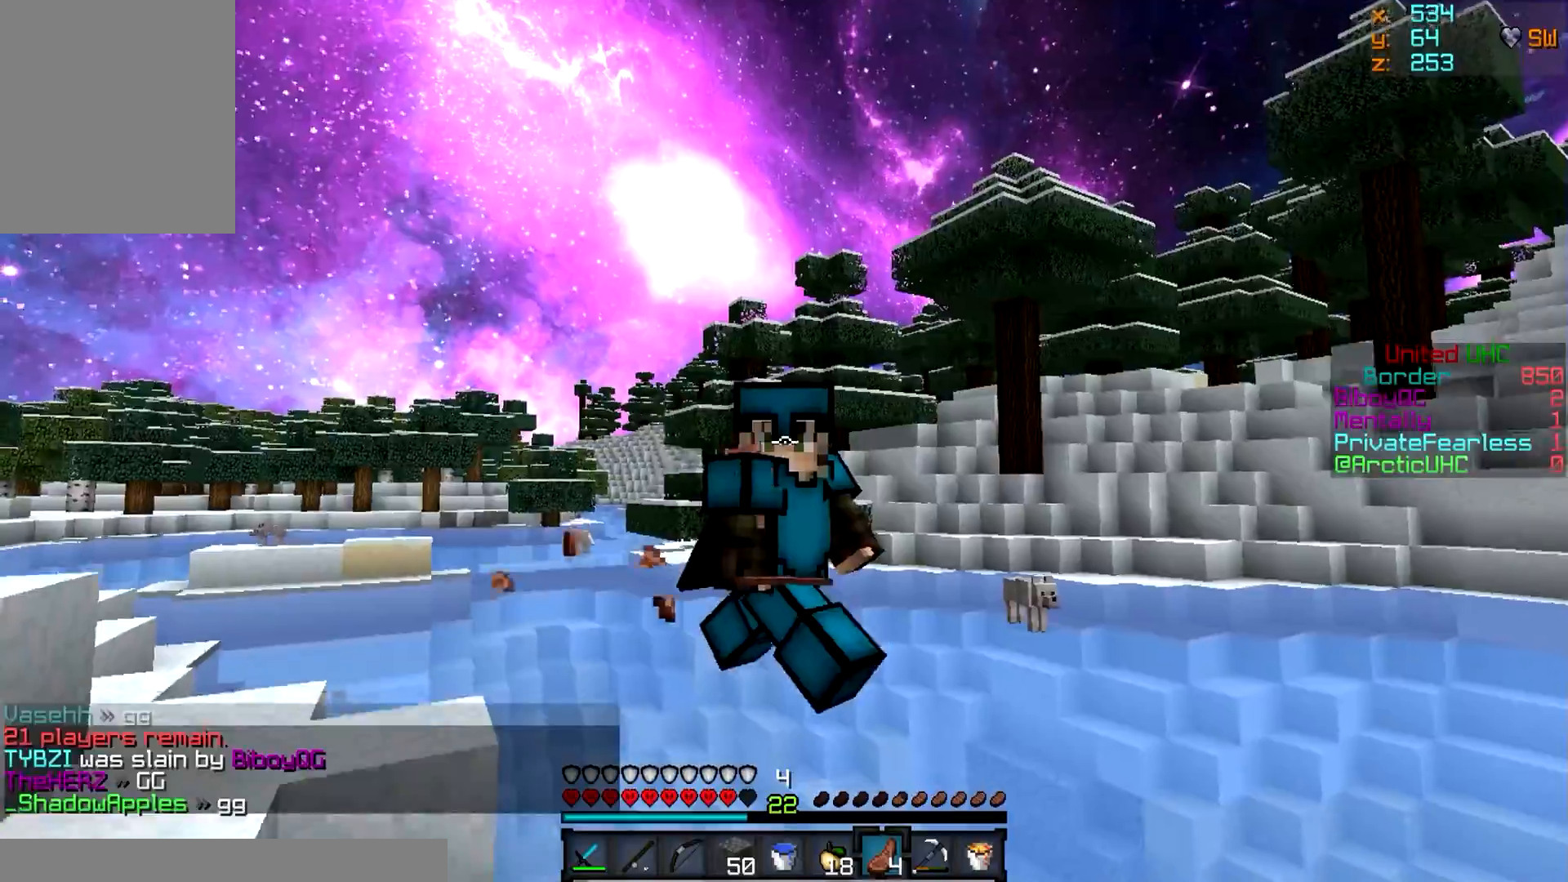
{"keys": ["w"], "mouse": ["left", "right"], "events": [[434, "a", "up"]]}
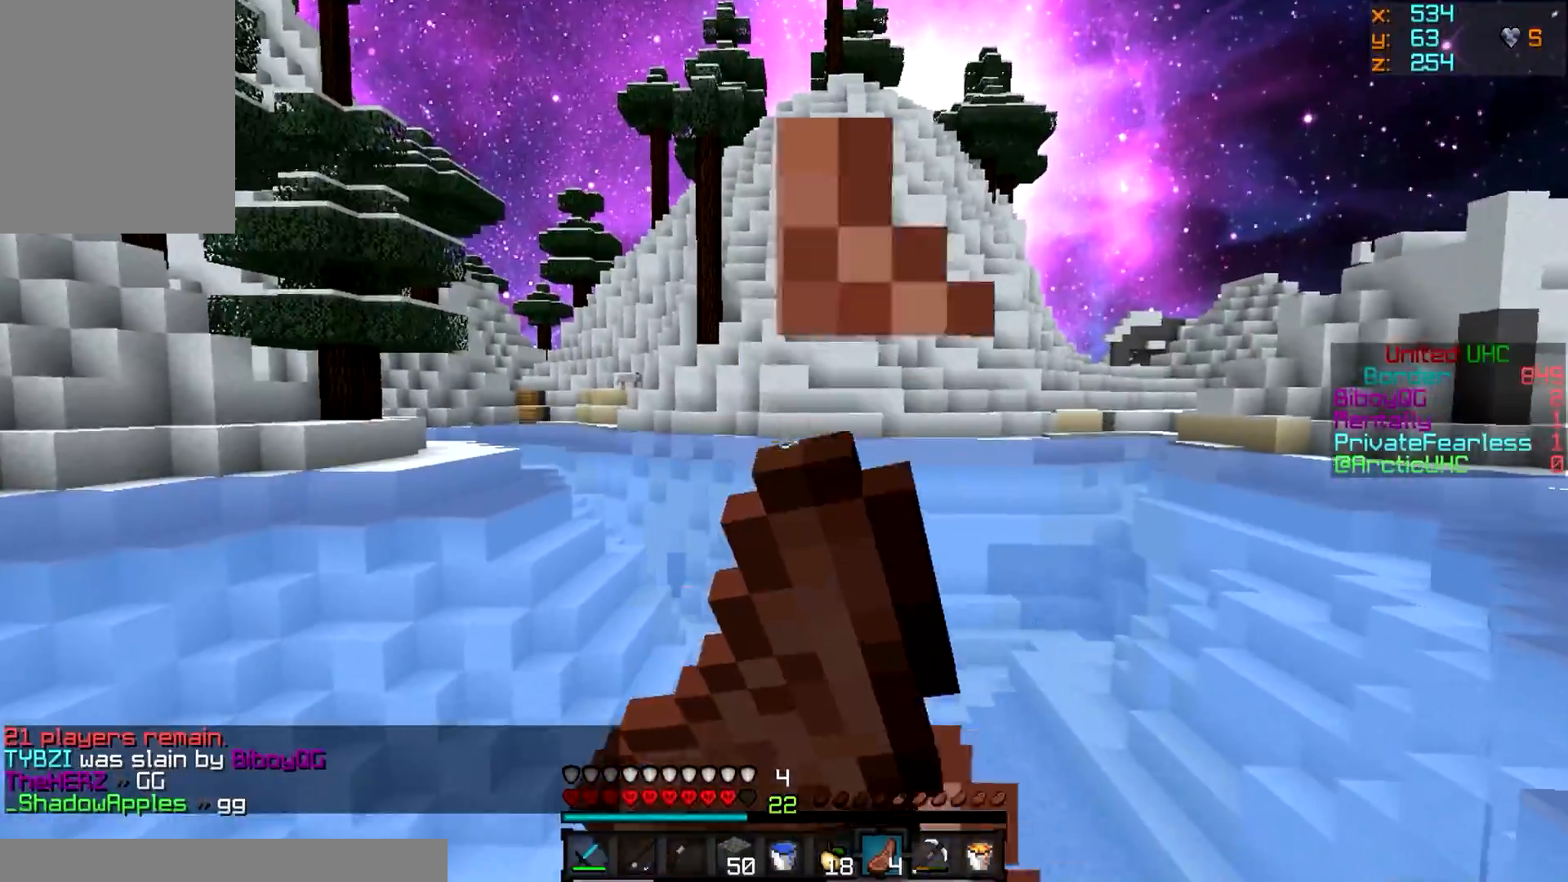
{"keys": ["w"], "mouse": [], "events": [[317, "mouse_right", "up"], [334, "mouse_left", "up"]]}